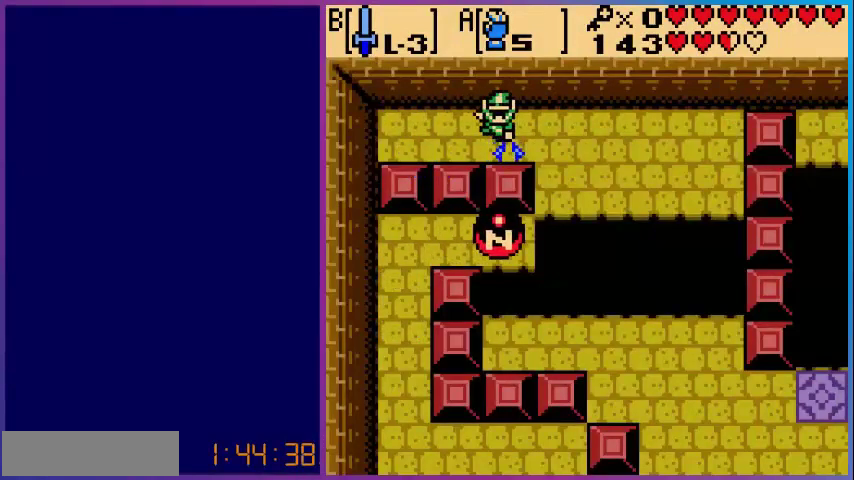
Gameplay with a controller (Nintendo layout); each line is a JSON object with the inputs held at the frame after it. "events" lists button and stick changes between this image and that frame as [ms after this image, input, new state], when the widget could be followed in between. Not read: L3 R3.
{"buttons": ["A"], "events": [[240, "DPAD_RIGHT", "down"], [320, "DPAD_RIGHT", "up"]]}
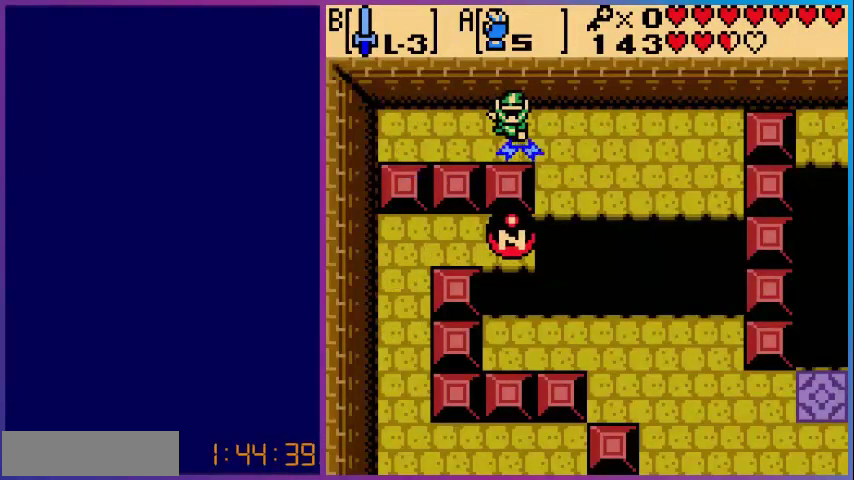
{"buttons": ["A"], "events": [[80, "A", "up"], [160, "A", "down"]]}
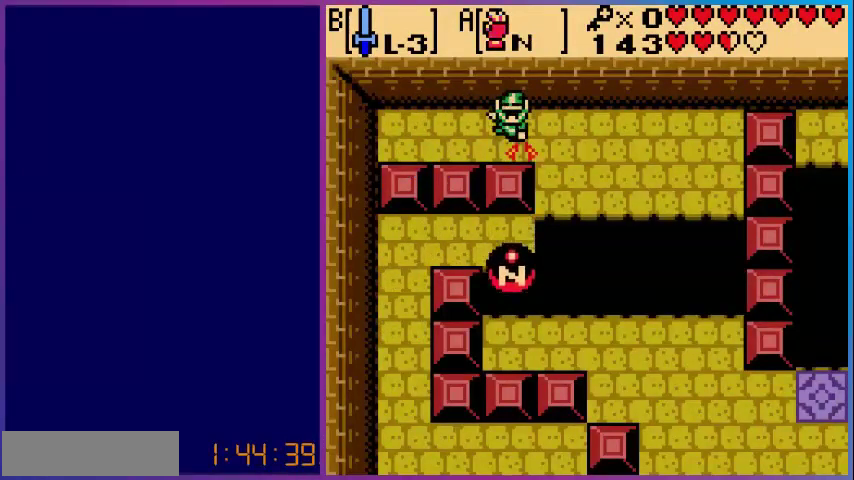
{"buttons": ["A", "DPAD_RIGHT"], "events": [[280, "DPAD_RIGHT", "down"]]}
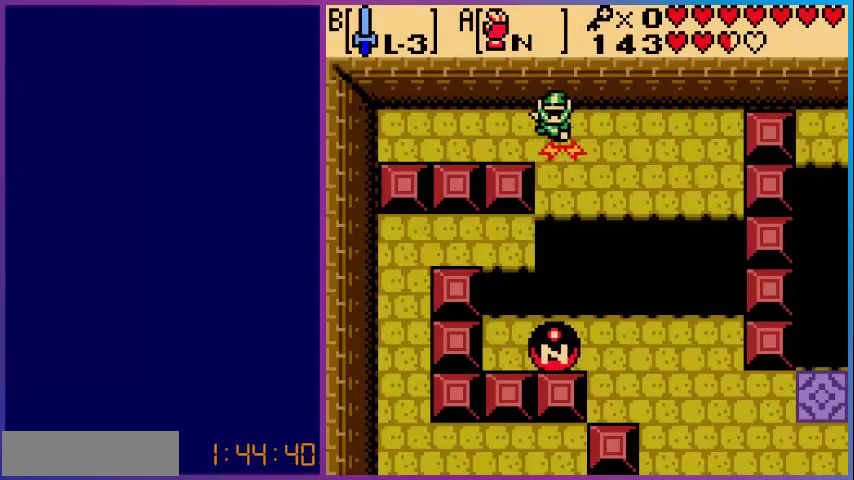
{"buttons": [], "events": [[120, "DPAD_RIGHT", "up"], [160, "A", "up"]]}
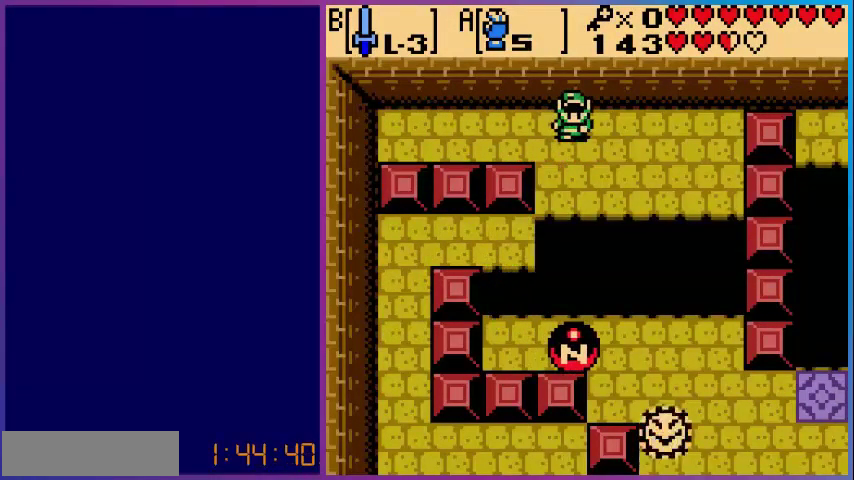
{"buttons": [], "events": [[160, "START", "down"], [280, "START", "up"]]}
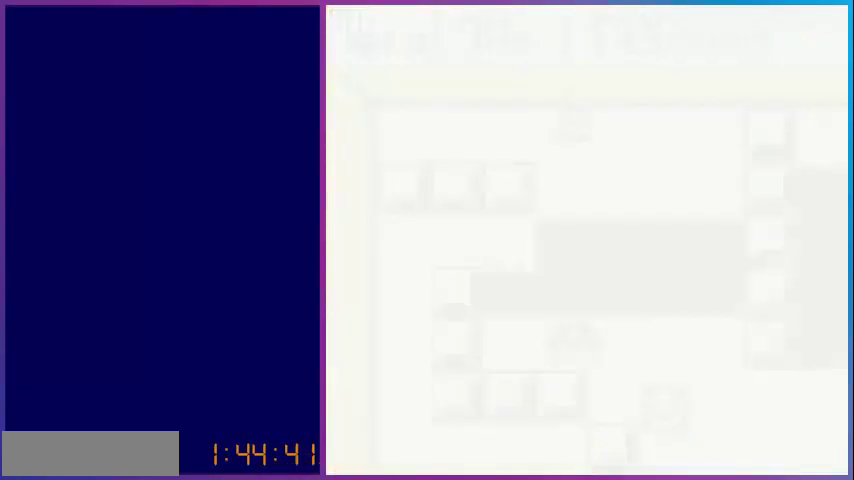
{"buttons": [], "events": []}
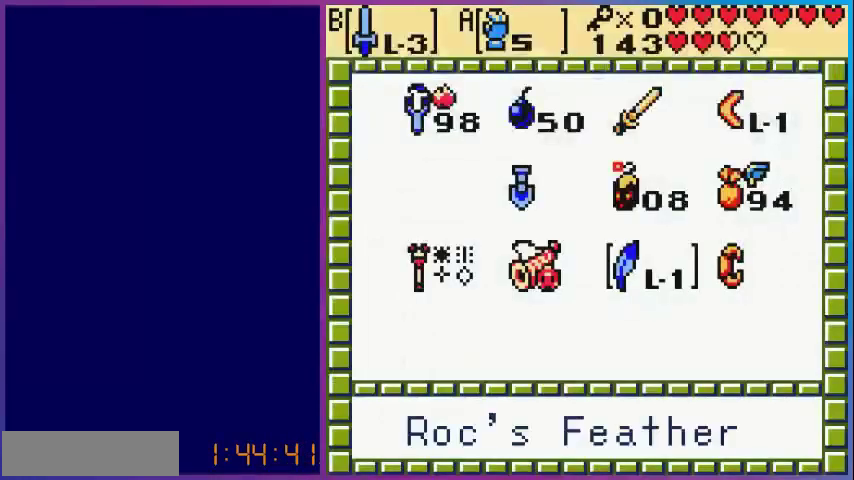
{"buttons": [], "events": []}
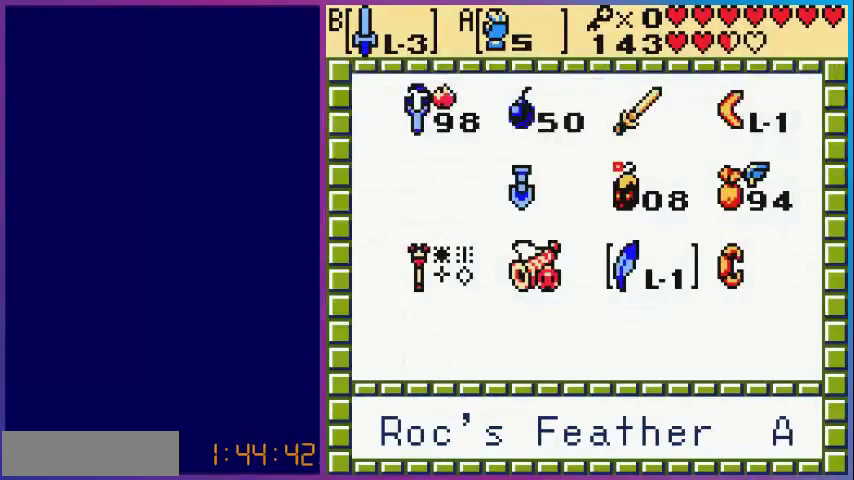
{"buttons": [], "events": [[120, "A", "down"], [240, "START", "down"], [280, "A", "up"], [360, "START", "up"]]}
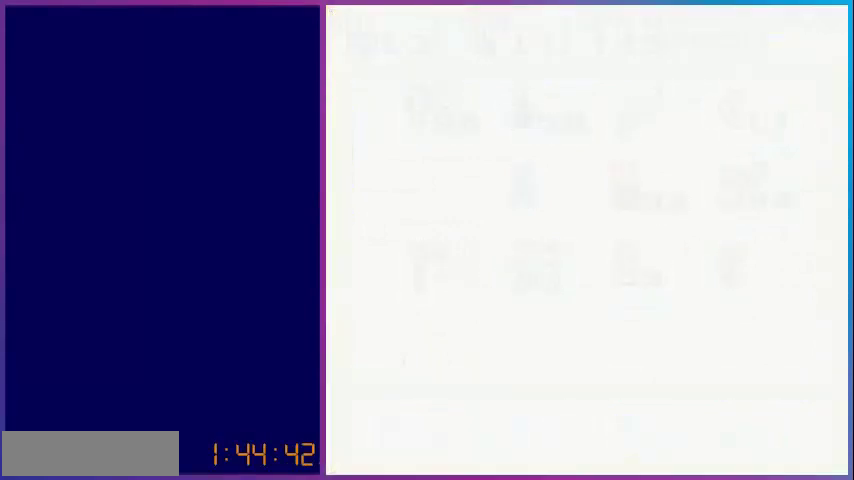
{"buttons": [], "events": [[280, "DPAD_LEFT", "down"], [400, "DPAD_LEFT", "up"]]}
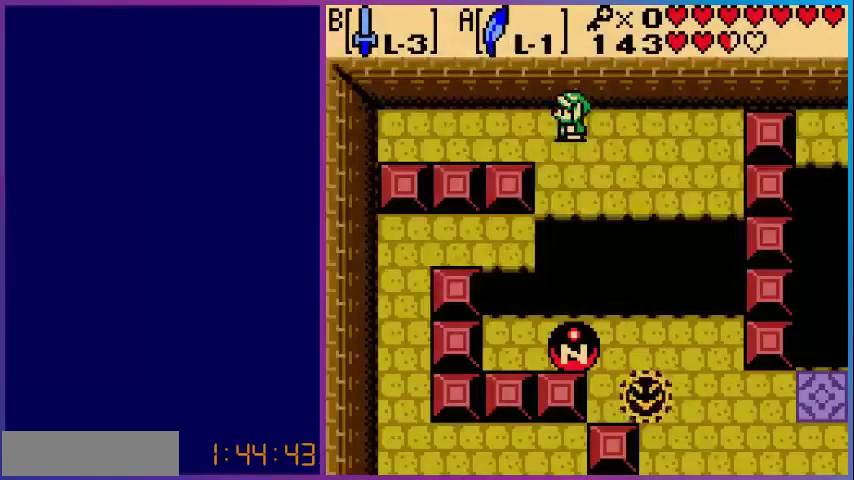
{"buttons": [], "events": [[80, "DPAD_DOWN", "down"], [240, "DPAD_DOWN", "up"]]}
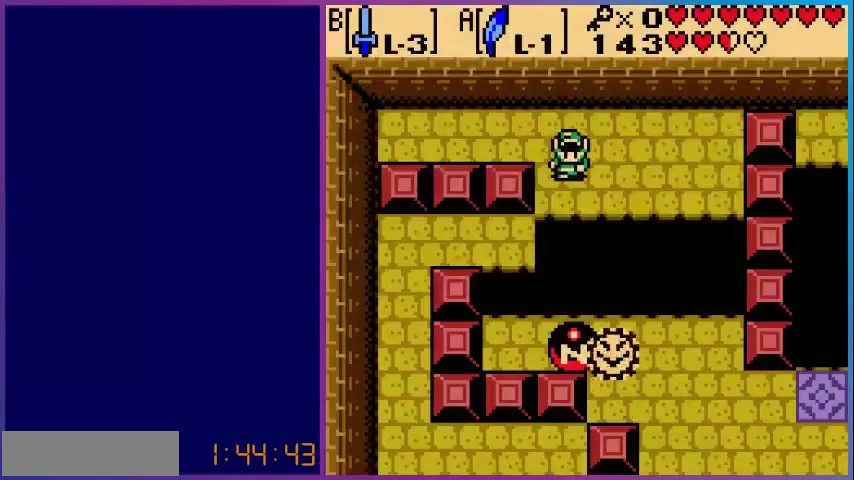
{"buttons": [], "events": [[200, "DPAD_DOWN", "down"], [240, "DPAD_DOWN", "up"]]}
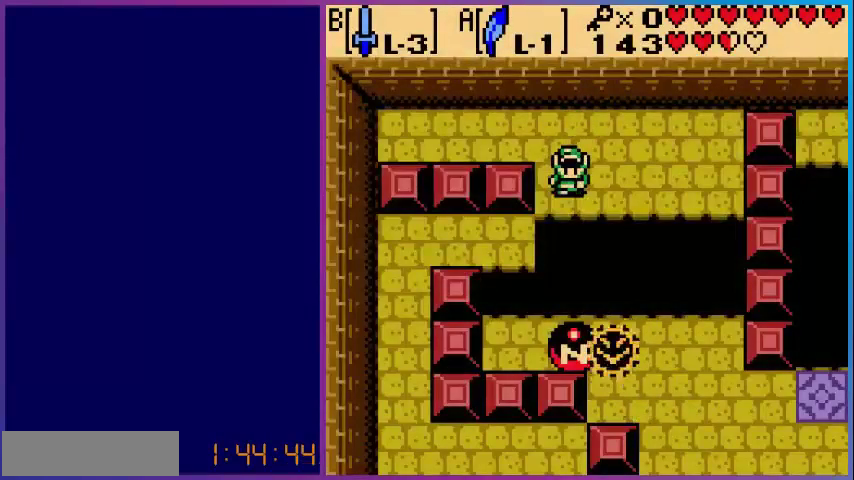
{"buttons": ["A", "DPAD_DOWN", "DPAD_LEFT"], "events": [[240, "DPAD_LEFT", "down"], [280, "A", "down"], [280, "DPAD_DOWN", "down"]]}
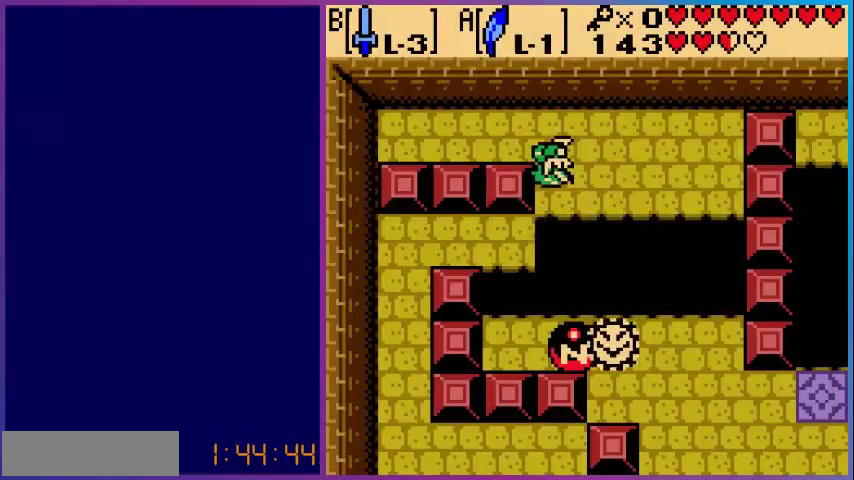
{"buttons": ["DPAD_LEFT"], "events": [[80, "DPAD_DOWN", "up"], [160, "A", "up"]]}
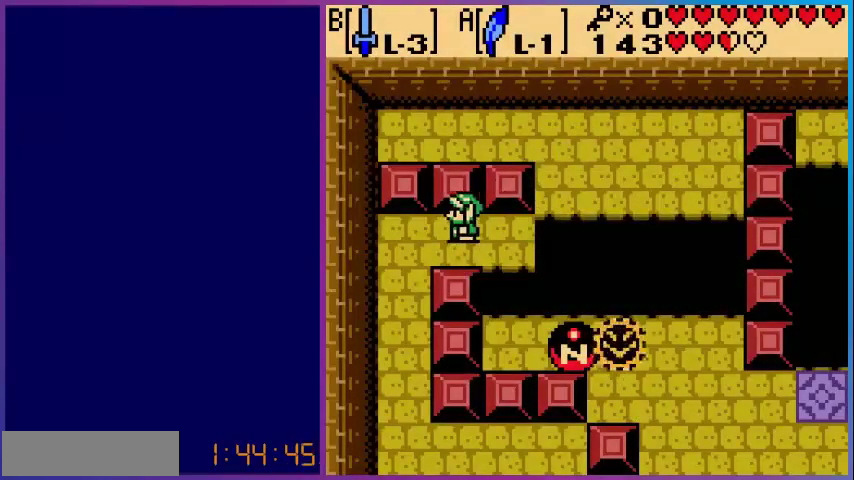
{"buttons": [], "events": [[80, "DPAD_LEFT", "up"], [280, "DPAD_RIGHT", "down"], [480, "DPAD_RIGHT", "up"]]}
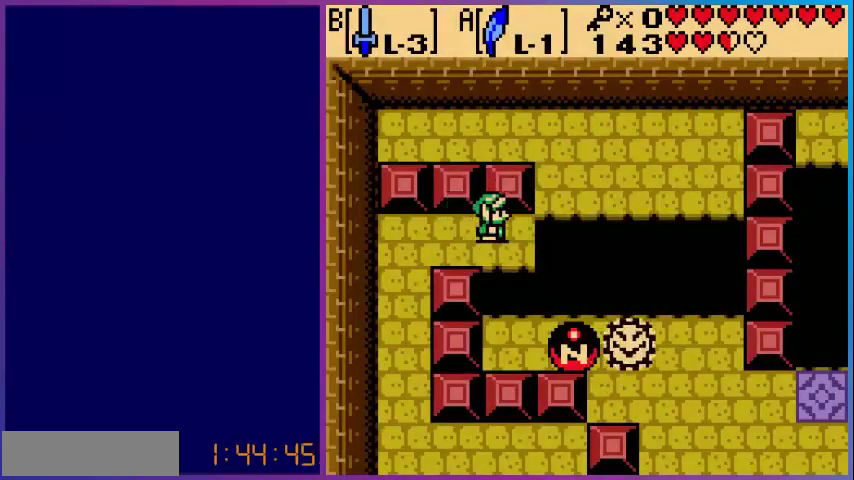
{"buttons": ["A", "DPAD_DOWN"], "events": [[440, "DPAD_DOWN", "down"], [520, "A", "down"]]}
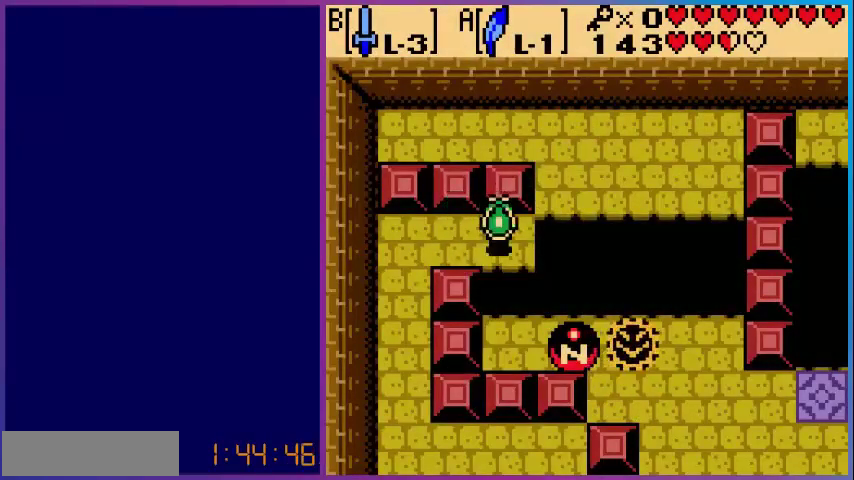
{"buttons": [], "events": [[200, "A", "up"], [480, "DPAD_DOWN", "up"]]}
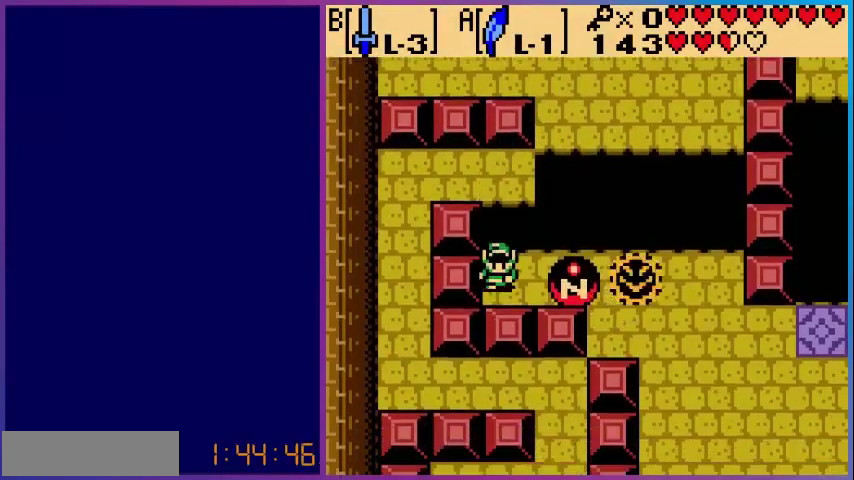
{"buttons": [], "events": [[200, "DPAD_RIGHT", "down"], [280, "DPAD_RIGHT", "up"], [320, "START", "down"], [480, "START", "up"]]}
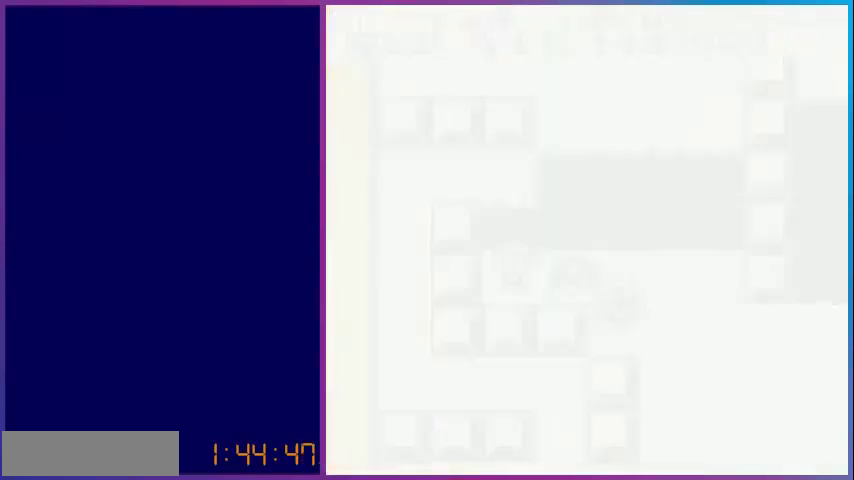
{"buttons": [], "events": []}
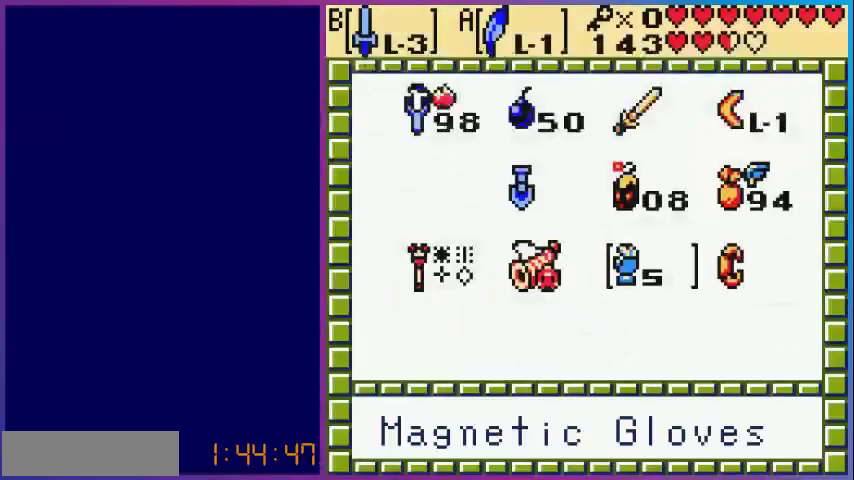
{"buttons": [], "events": []}
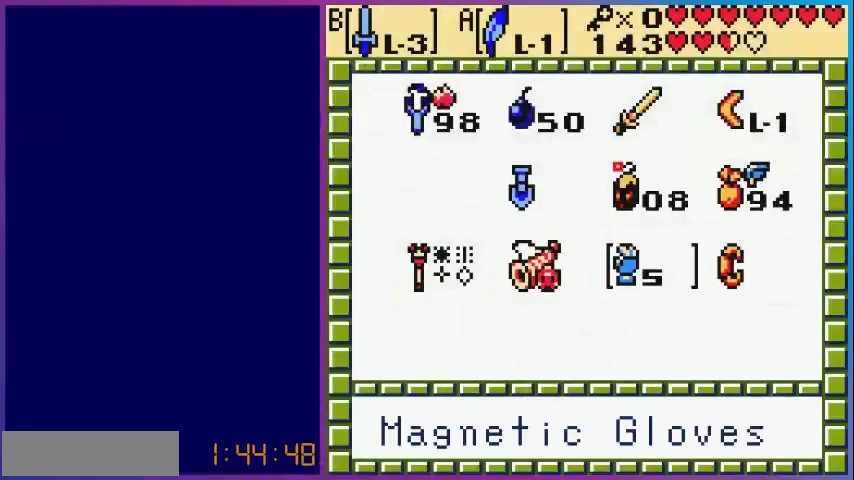
{"buttons": [], "events": [[120, "DPAD_UP", "down"], [280, "DPAD_UP", "up"], [360, "DPAD_UP", "down"], [480, "DPAD_UP", "up"]]}
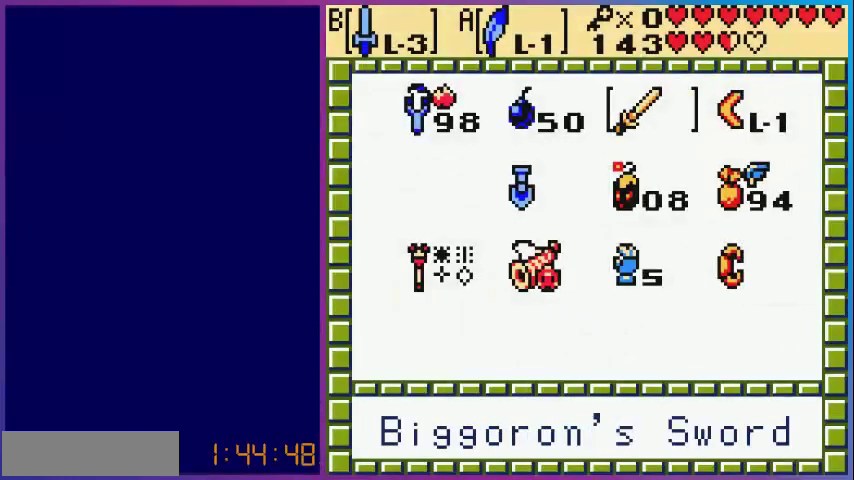
{"buttons": [], "events": []}
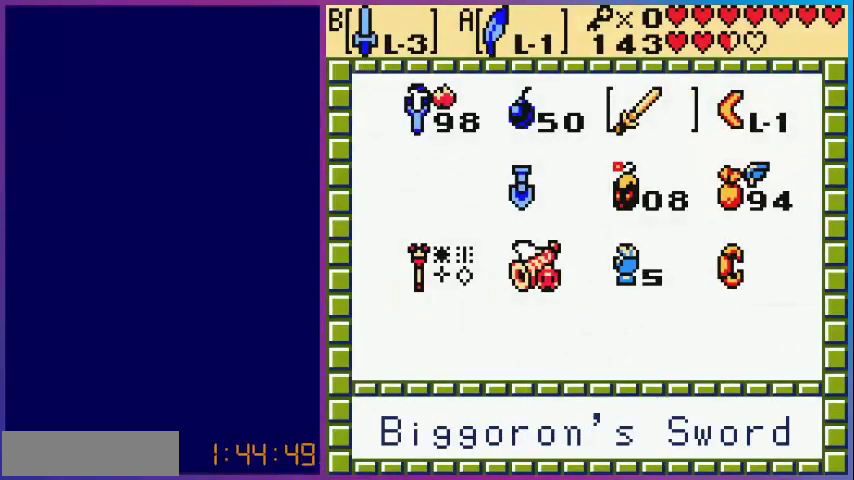
{"buttons": [], "events": [[280, "A", "down"], [360, "A", "up"]]}
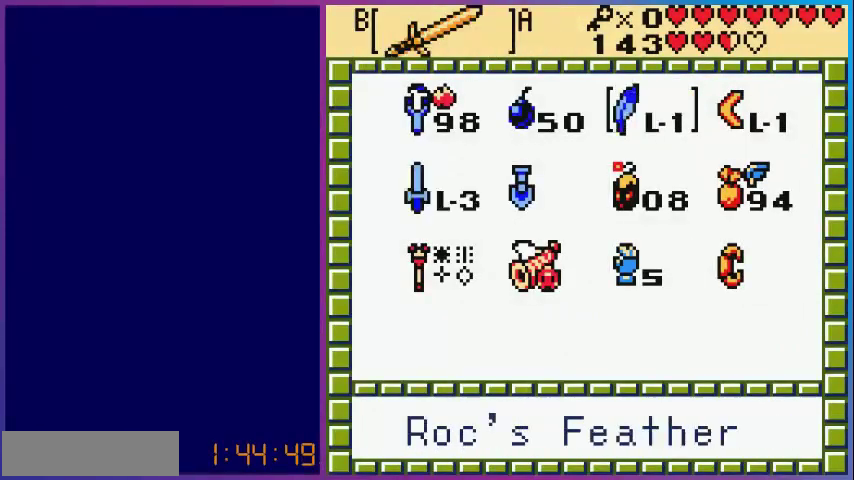
{"buttons": [], "events": []}
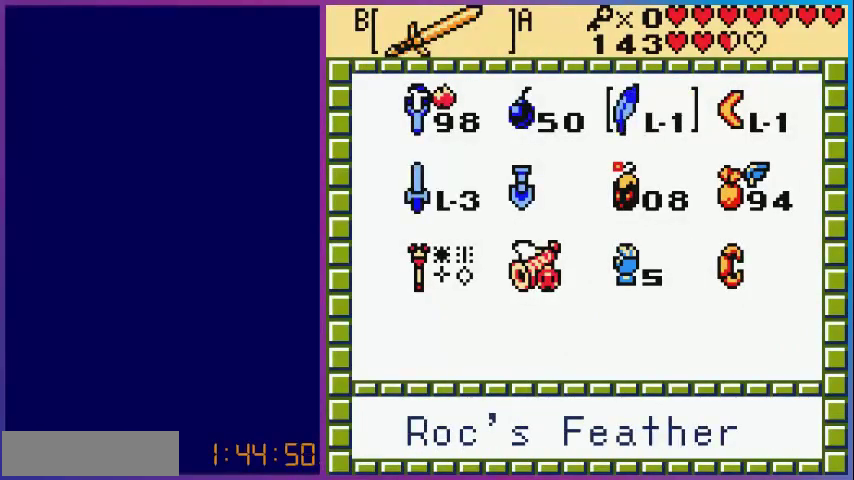
{"buttons": ["A"], "events": [[40, "A", "down"], [200, "A", "up"], [280, "DPAD_RIGHT", "down"], [480, "A", "down"], [480, "DPAD_RIGHT", "up"]]}
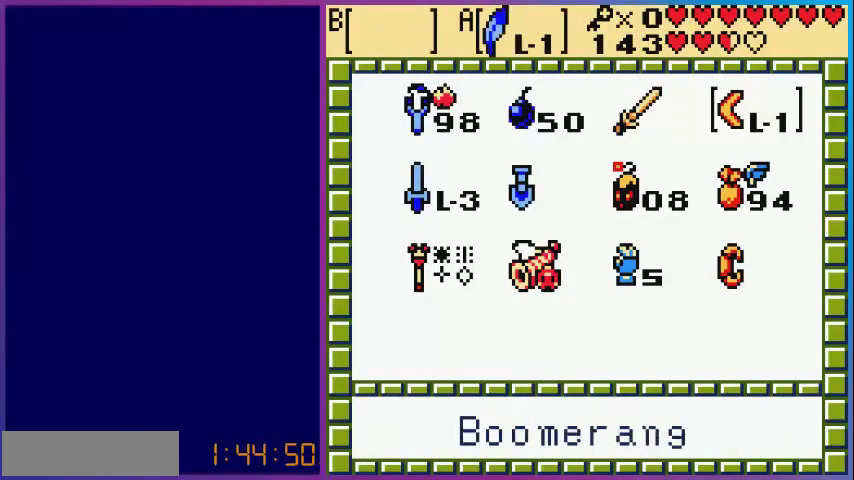
{"buttons": [], "events": [[200, "A", "up"], [200, "START", "down"], [360, "START", "up"]]}
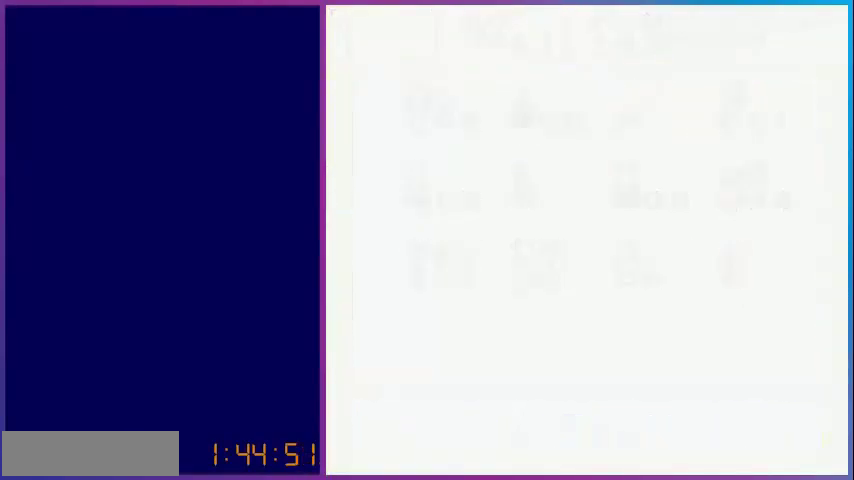
{"buttons": ["DPAD_RIGHT"], "events": [[240, "DPAD_DOWN", "down"], [440, "DPAD_DOWN", "up"], [480, "DPAD_RIGHT", "down"]]}
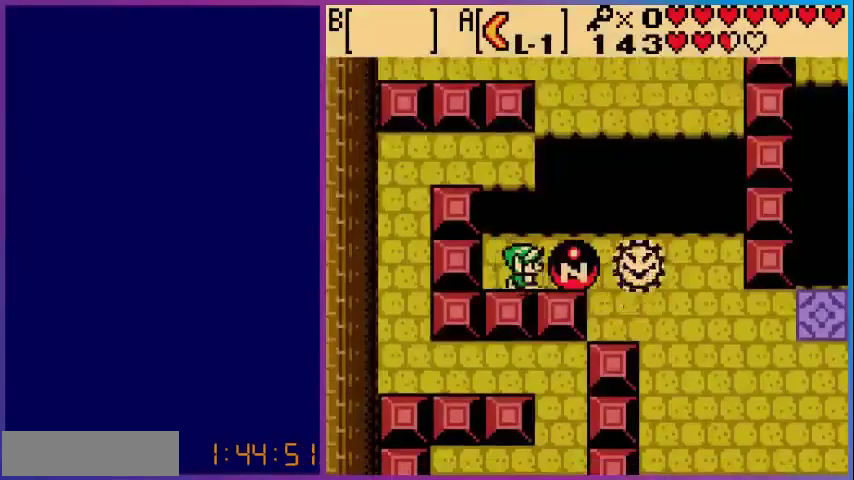
{"buttons": [], "events": [[40, "A", "down"], [80, "DPAD_RIGHT", "up"], [280, "A", "up"]]}
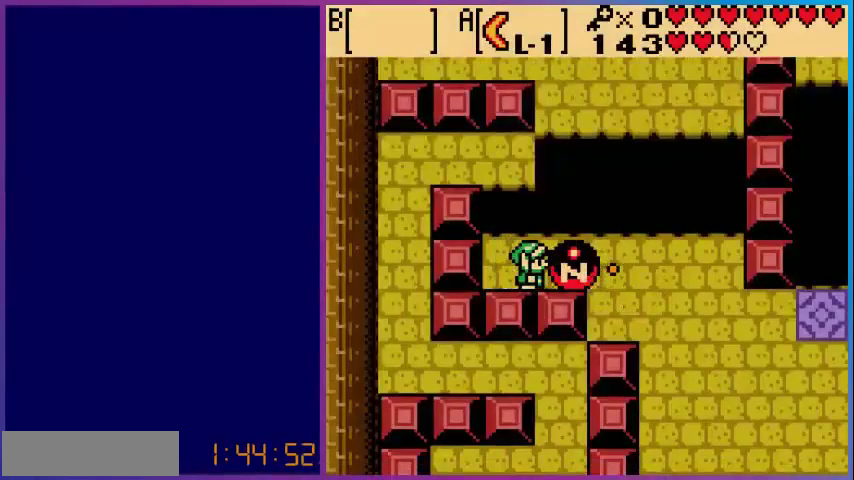
{"buttons": [], "events": [[280, "A", "down"], [480, "A", "up"]]}
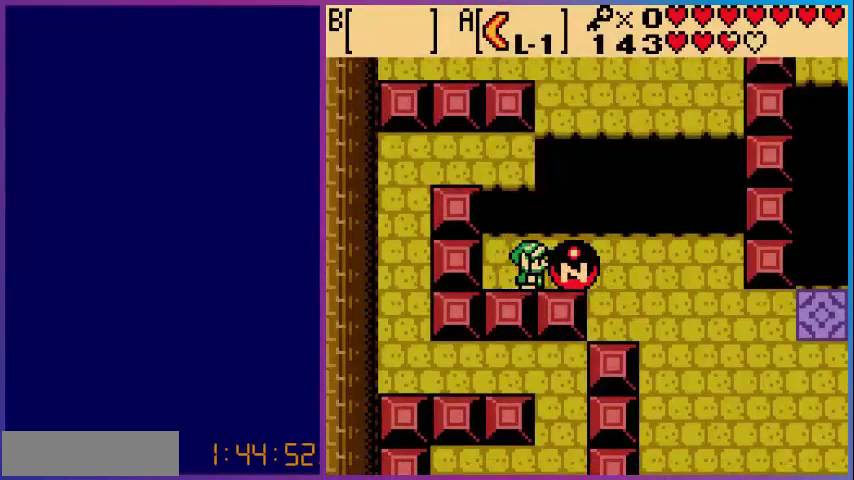
{"buttons": [], "events": [[360, "START", "down"], [480, "START", "up"]]}
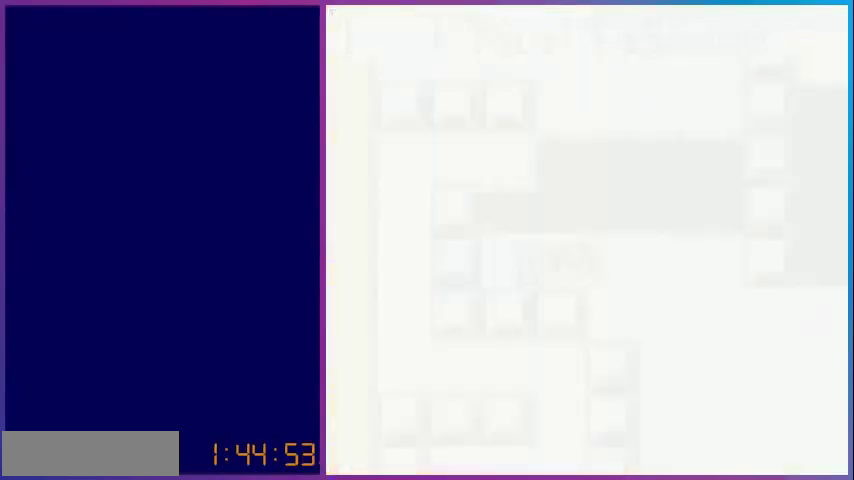
{"buttons": [], "events": []}